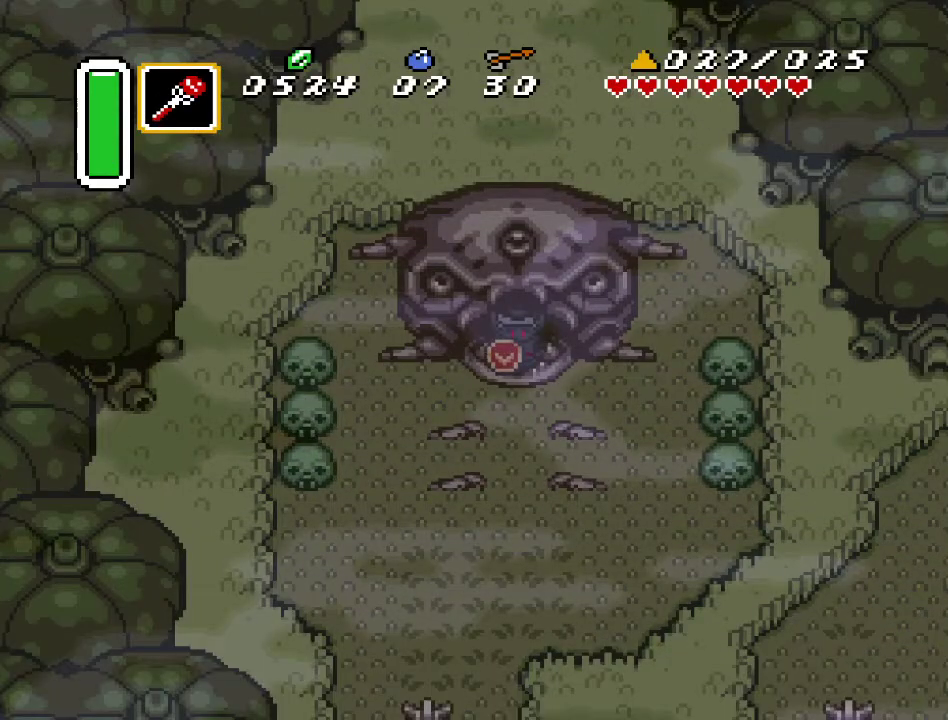
Gameplay with a controller (Nintendo layout); each line is a JSON object with the inputs held at the frame after it. "events" lists button and stick changes between this image and that frame as [ms after this image, input, new state], when the widget could be followed in between. Not read: L3 R3.
{"buttons": ["DPAD_DOWN"], "events": [[283, "DPAD_DOWN", "down"]]}
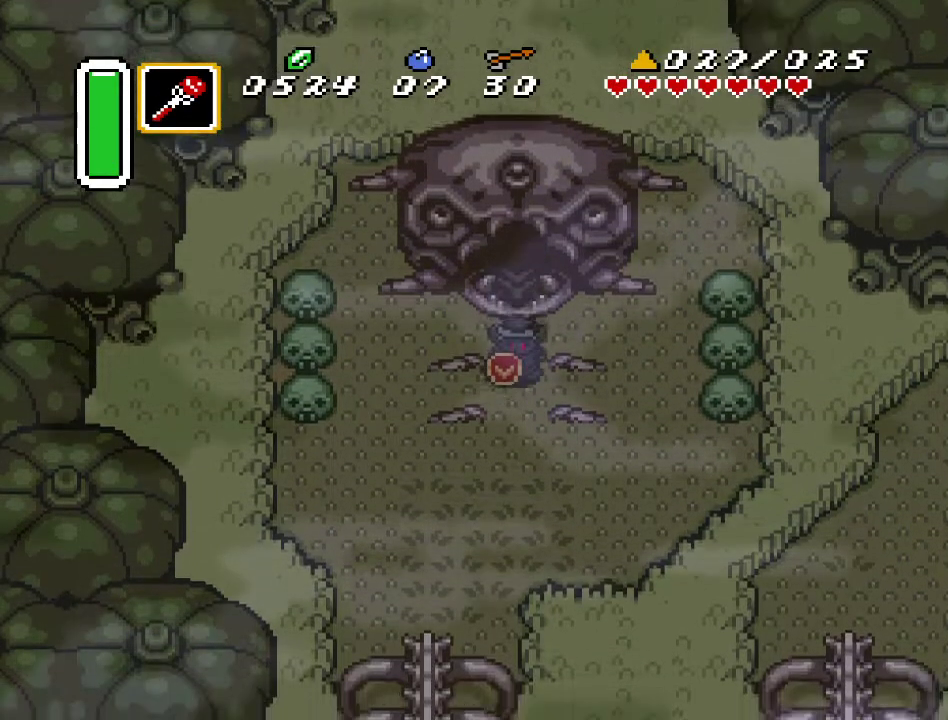
{"buttons": [], "events": [[33, "DPAD_DOWN", "up"]]}
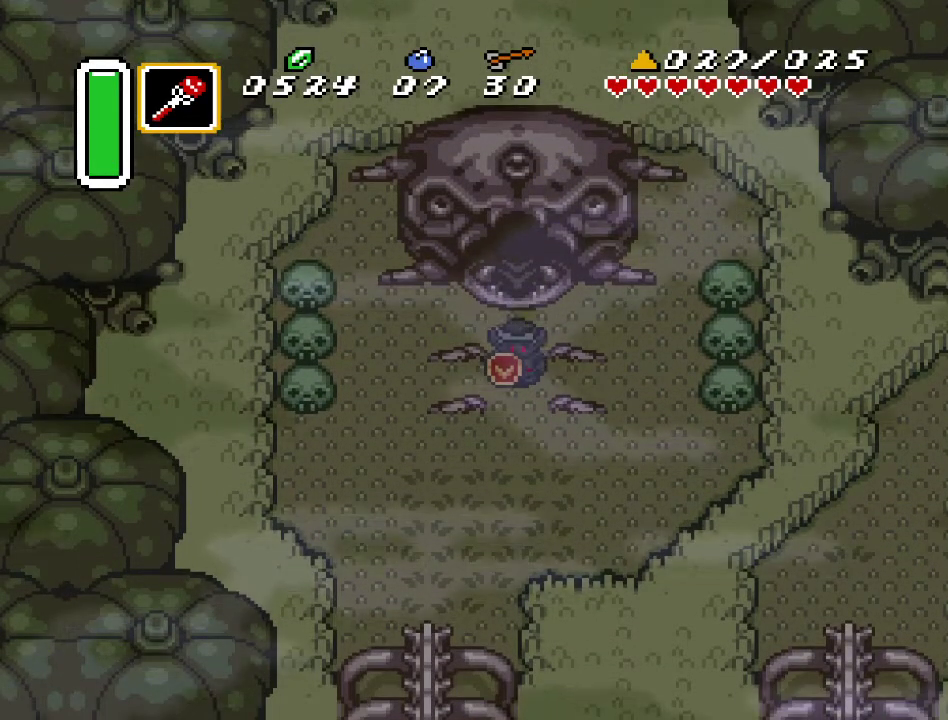
{"buttons": [], "events": []}
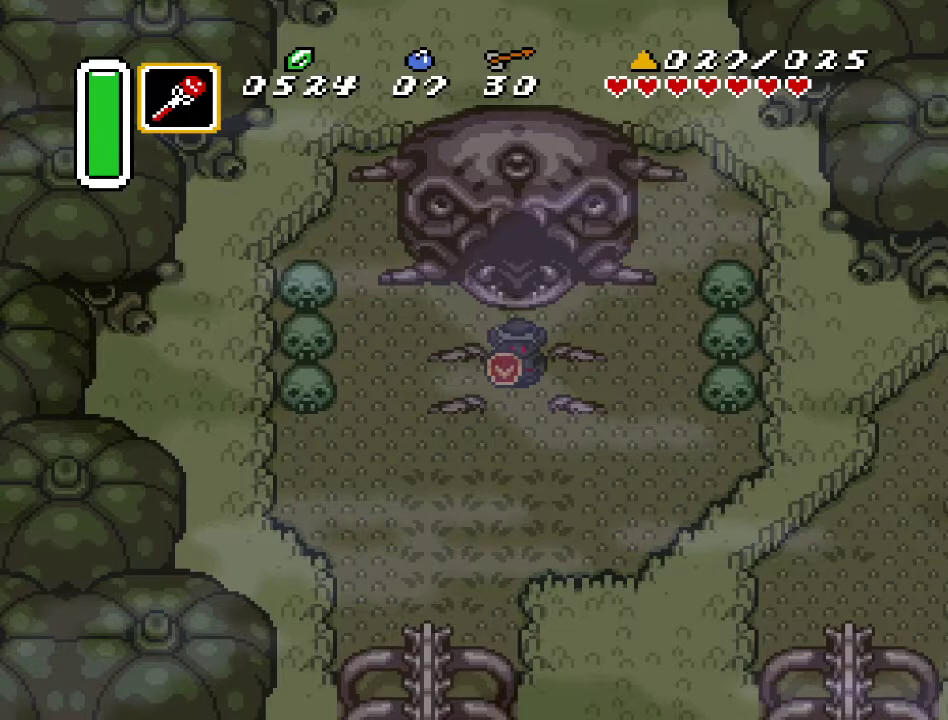
{"buttons": ["START"], "events": [[350, "START", "down"]]}
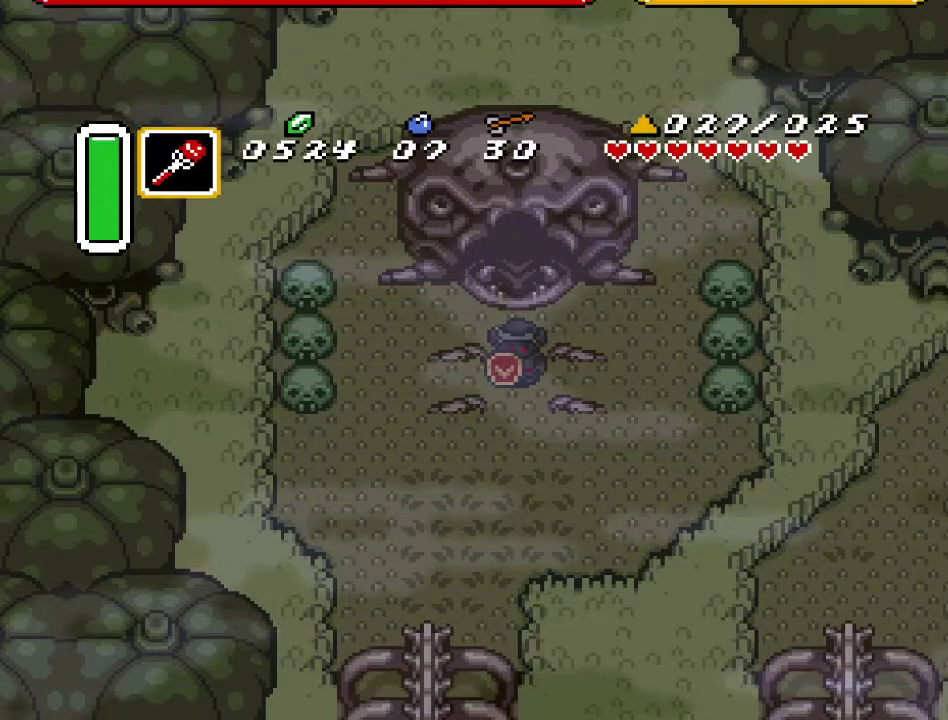
{"buttons": [], "events": [[133, "START", "up"]]}
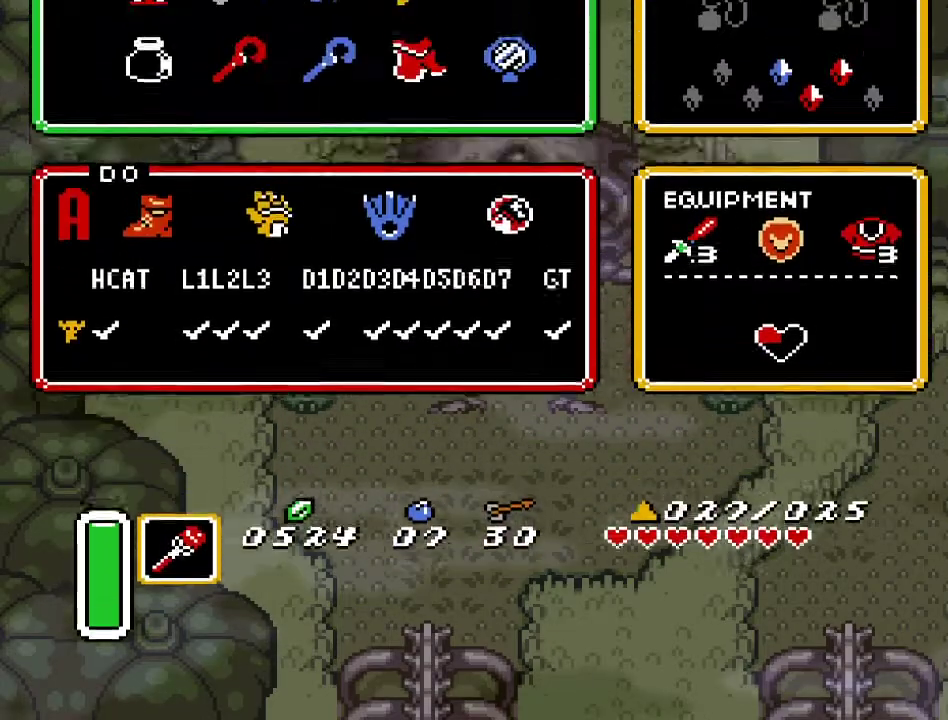
{"buttons": [], "events": []}
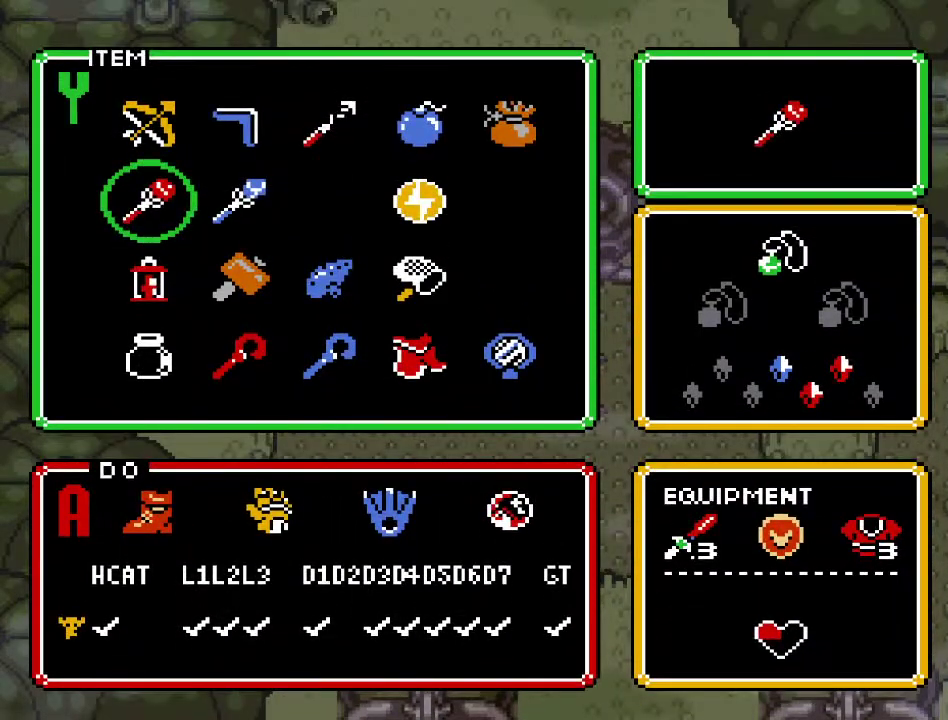
{"buttons": [], "events": [[383, "DPAD_UP", "down"], [433, "DPAD_UP", "up"]]}
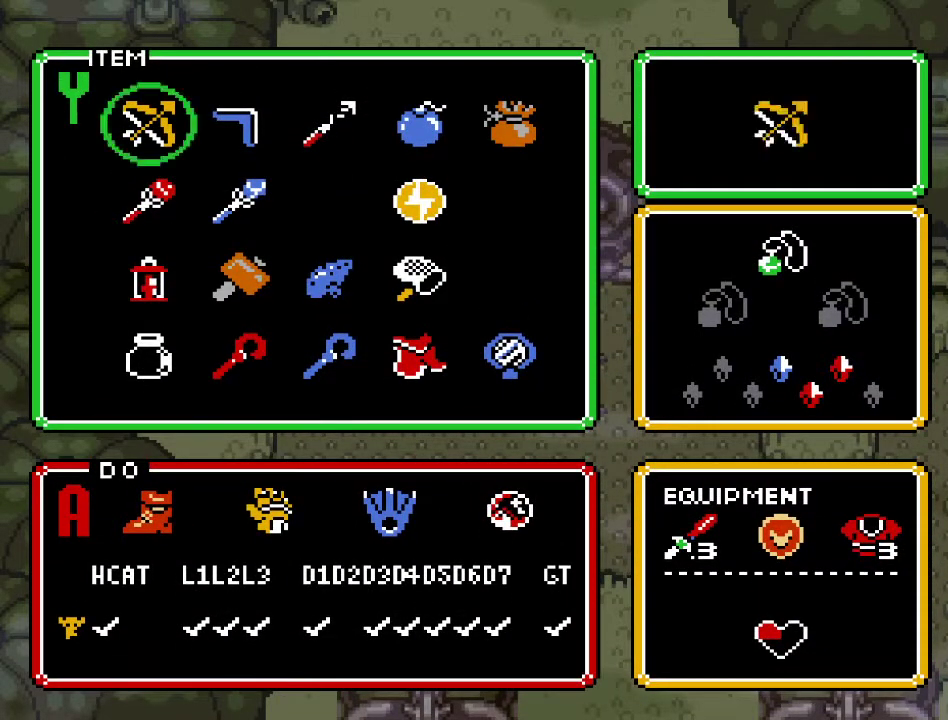
{"buttons": [], "events": [[33, "DPAD_LEFT", "down"], [117, "DPAD_LEFT", "up"], [250, "START", "down"], [400, "START", "up"]]}
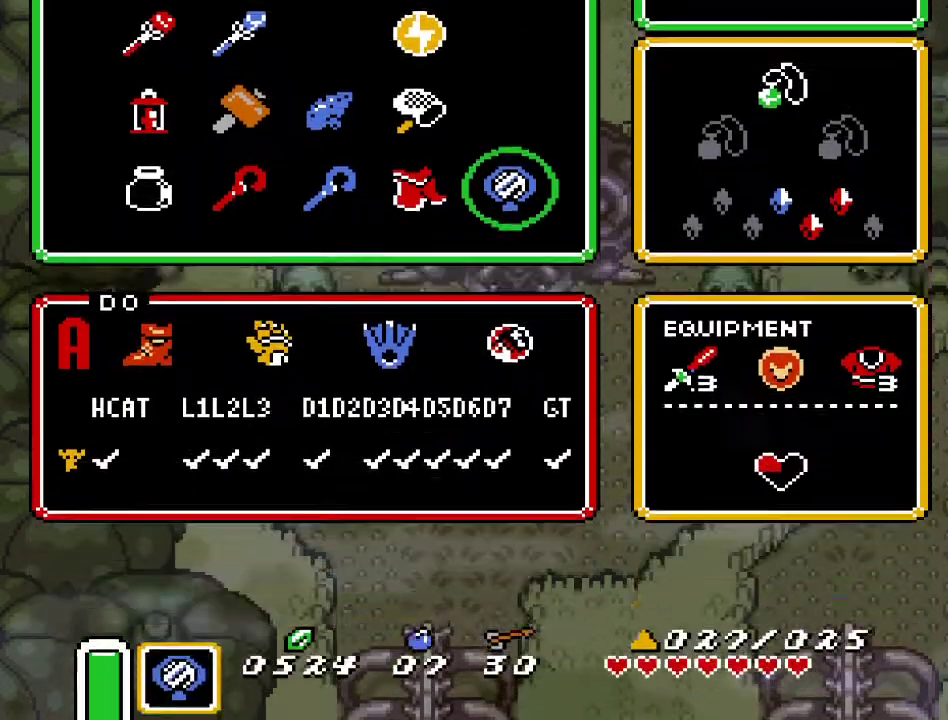
{"buttons": ["DPAD_DOWN", "DPAD_RIGHT"], "events": [[467, "DPAD_RIGHT", "down"], [500, "DPAD_DOWN", "down"]]}
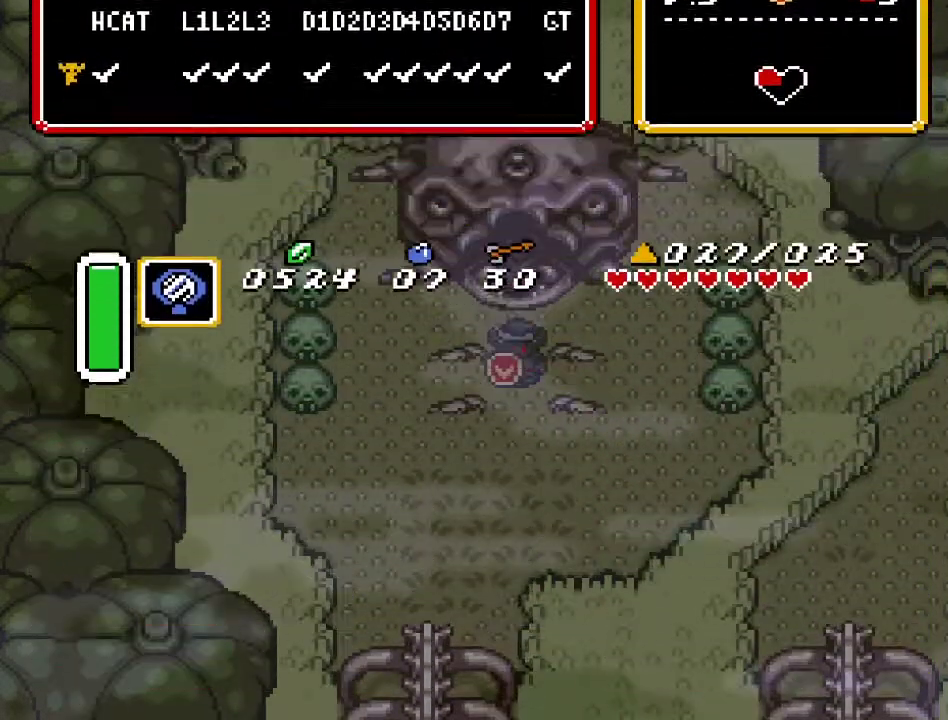
{"buttons": ["Y"], "events": [[500, "DPAD_DOWN", "up"], [500, "DPAD_RIGHT", "up"], [500, "Y", "down"]]}
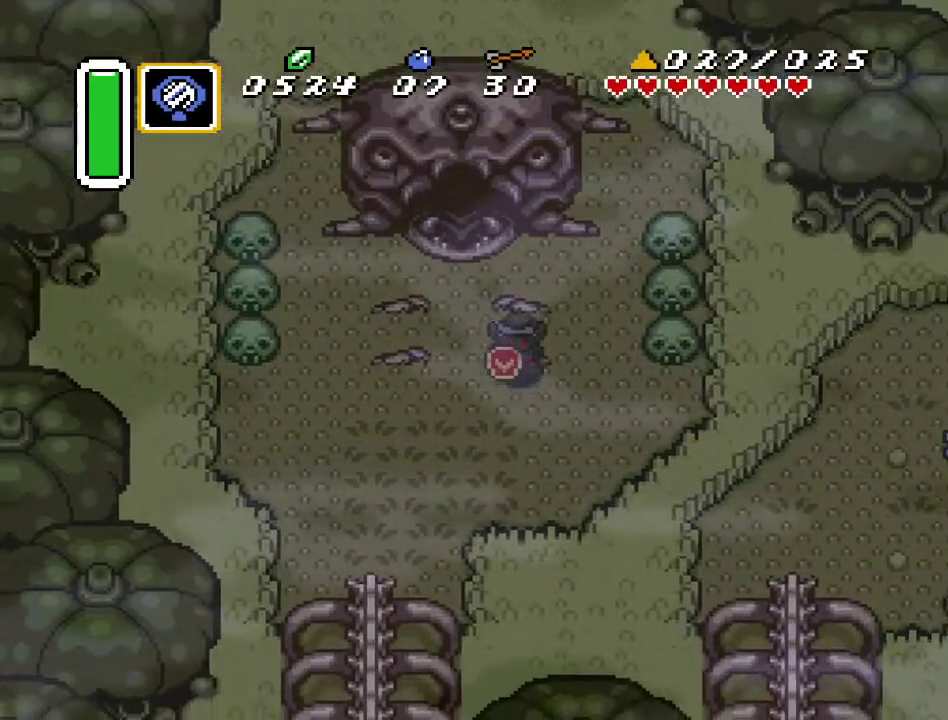
{"buttons": [], "events": [[150, "Y", "up"]]}
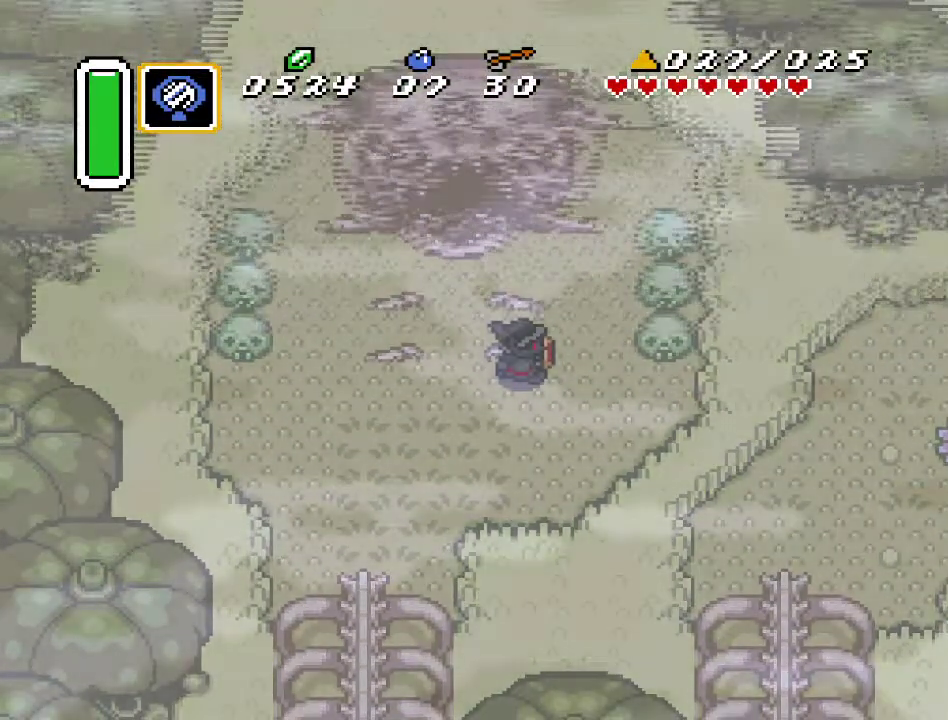
{"buttons": [], "events": []}
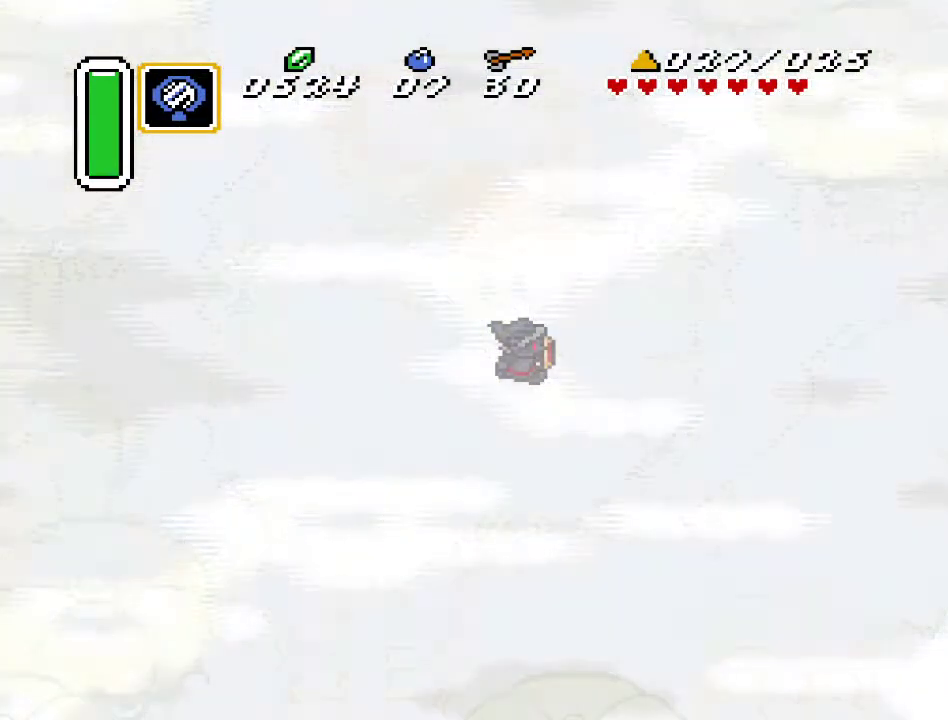
{"buttons": [], "events": []}
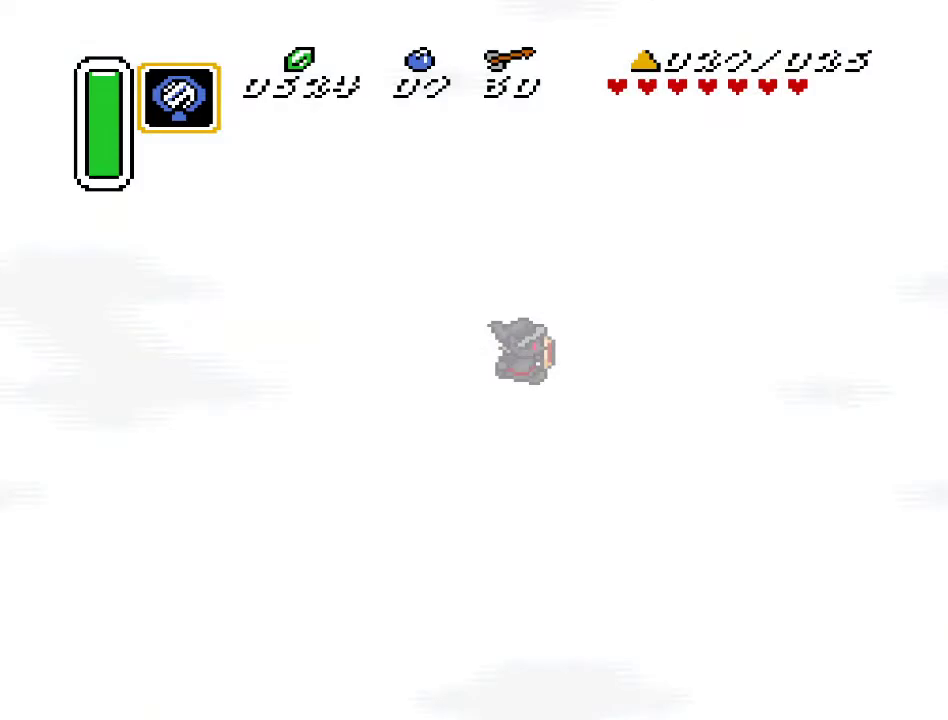
{"buttons": [], "events": []}
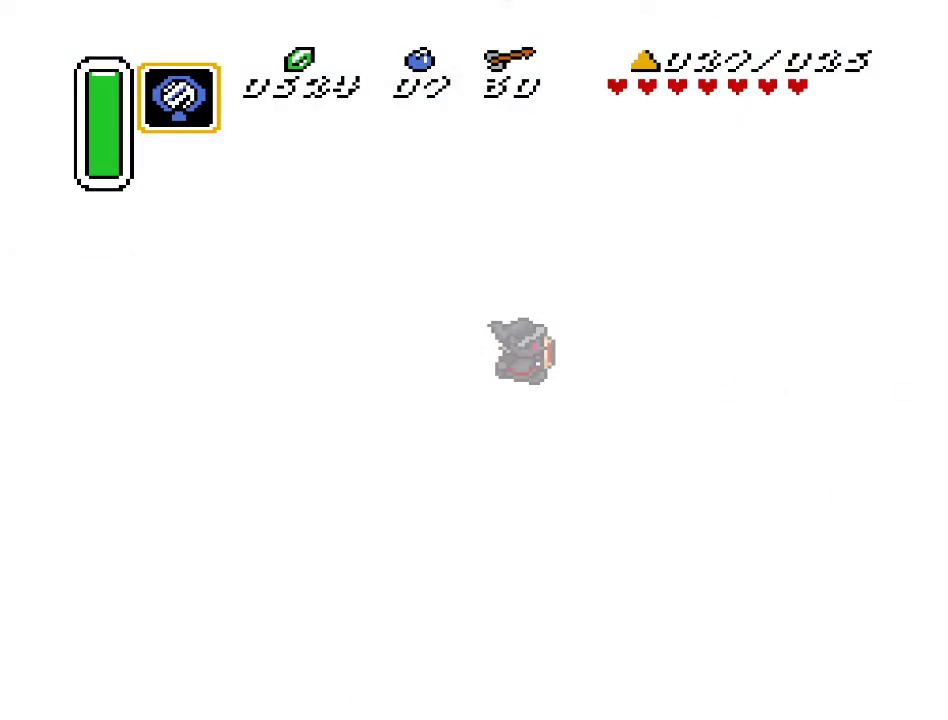
{"buttons": [], "events": []}
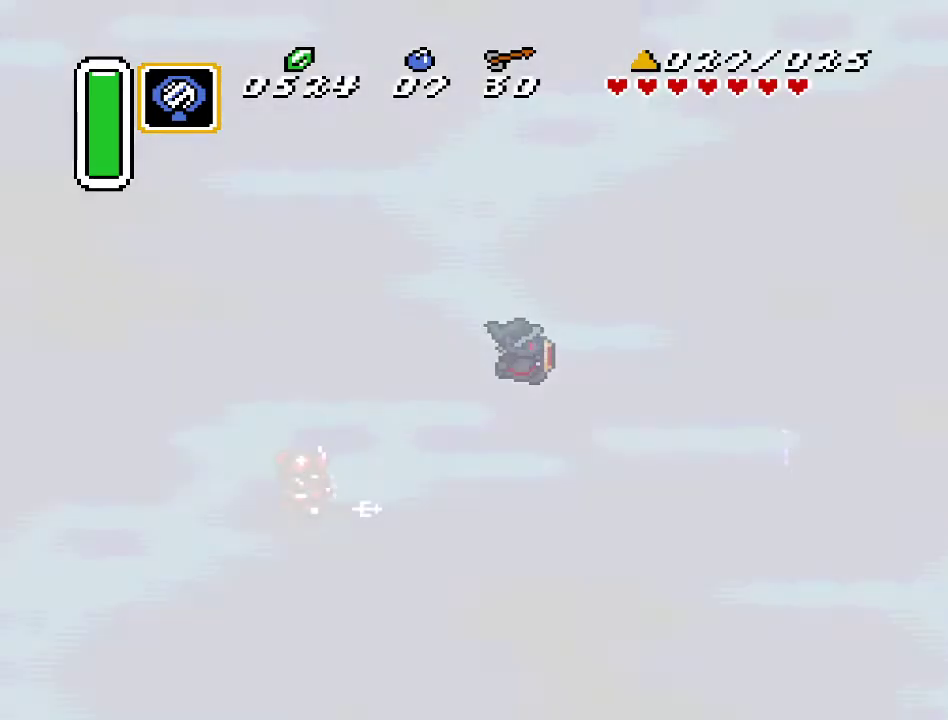
{"buttons": [], "events": []}
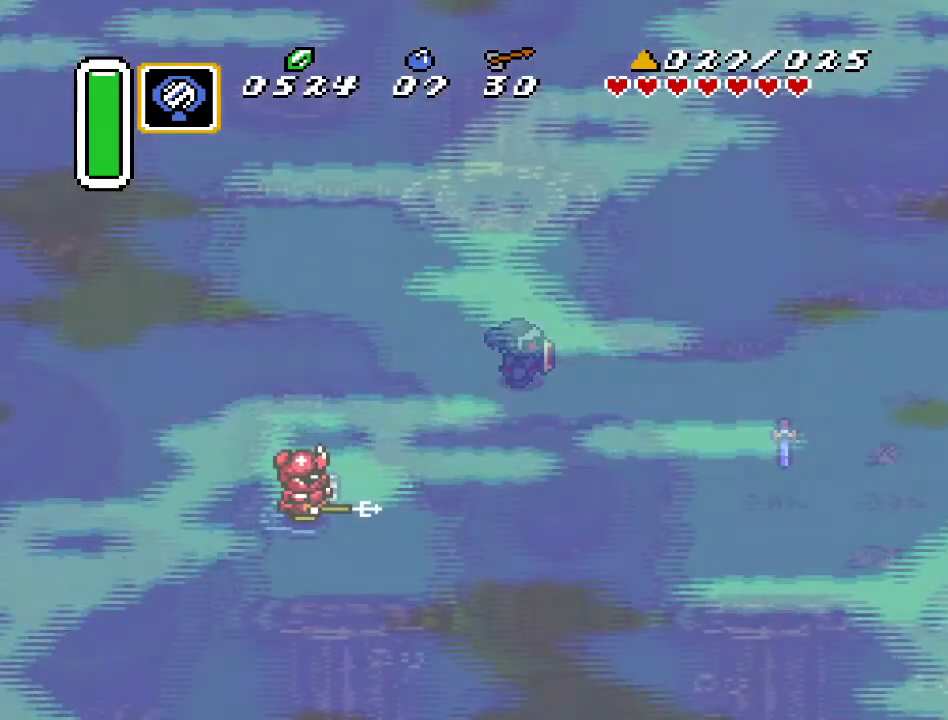
{"buttons": [], "events": []}
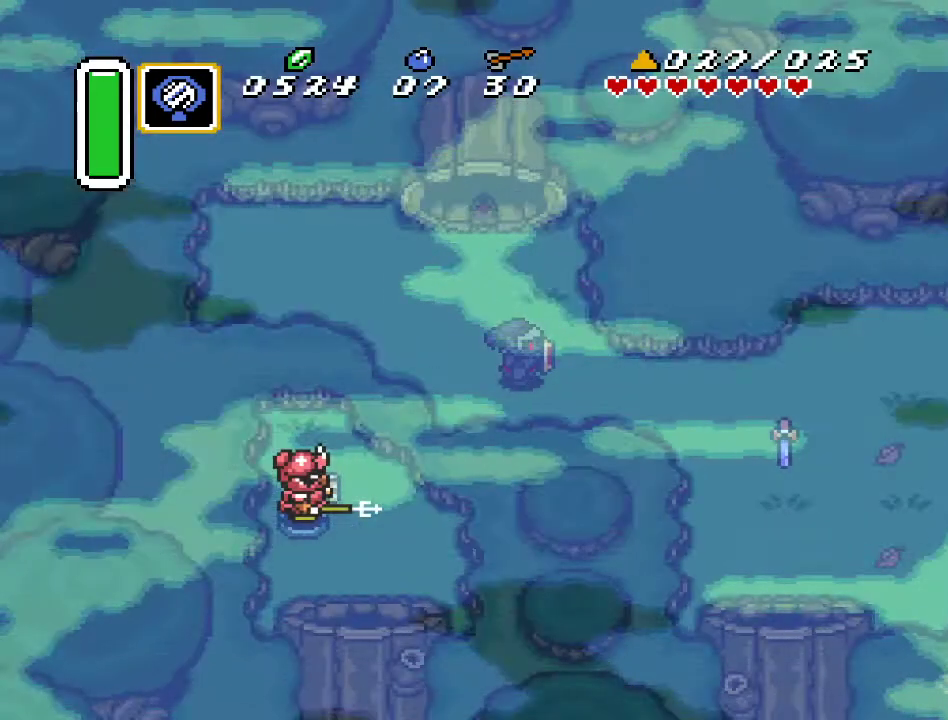
{"buttons": ["DPAD_LEFT"], "events": [[150, "DPAD_LEFT", "down"], [150, "DPAD_UP", "down"], [500, "DPAD_UP", "up"]]}
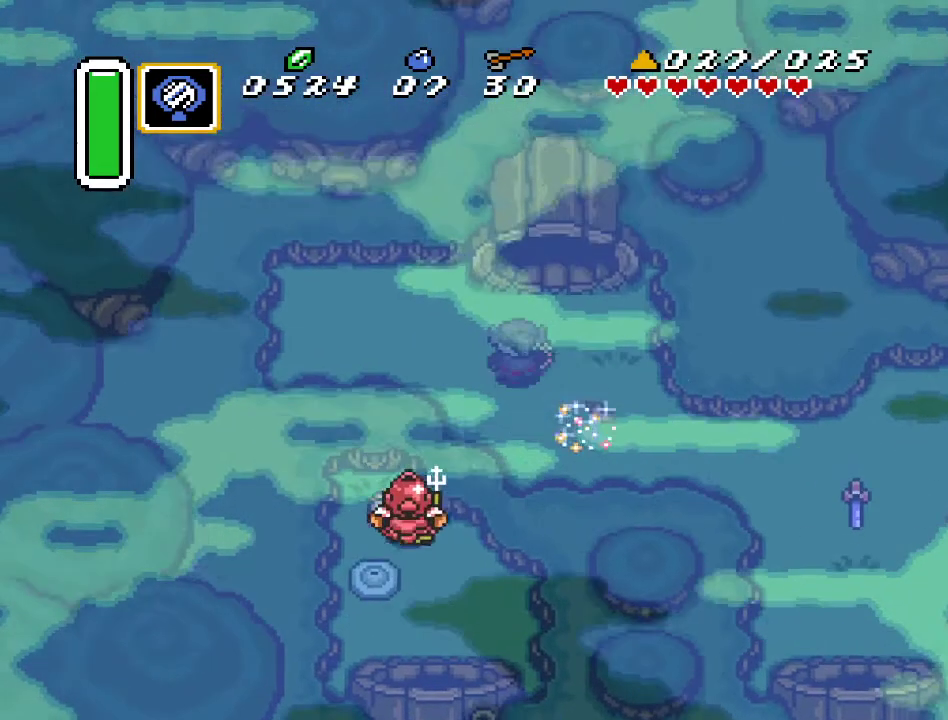
{"buttons": [], "events": [[33, "START", "down"], [67, "DPAD_LEFT", "up"], [250, "START", "up"]]}
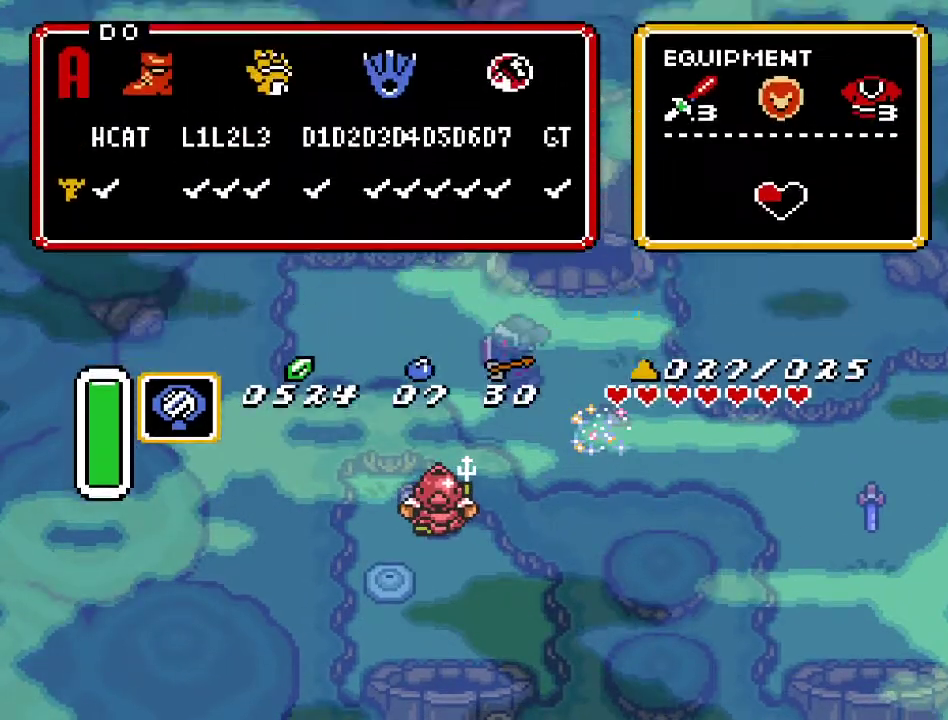
{"buttons": [], "events": []}
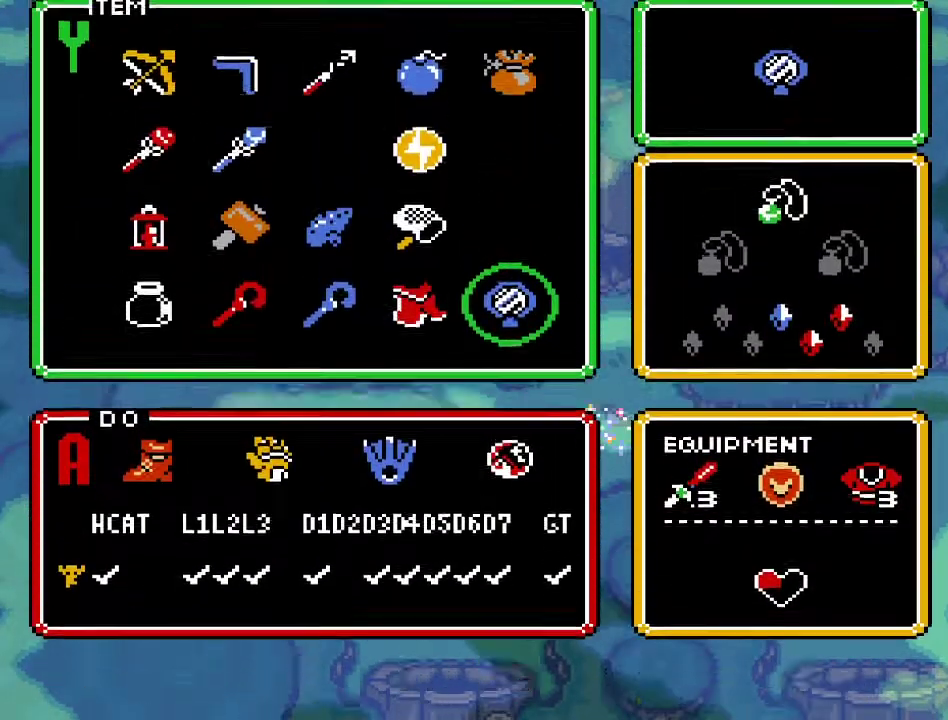
{"buttons": ["DPAD_LEFT"], "events": [[350, "DPAD_LEFT", "down"], [433, "DPAD_LEFT", "up"], [500, "DPAD_LEFT", "down"]]}
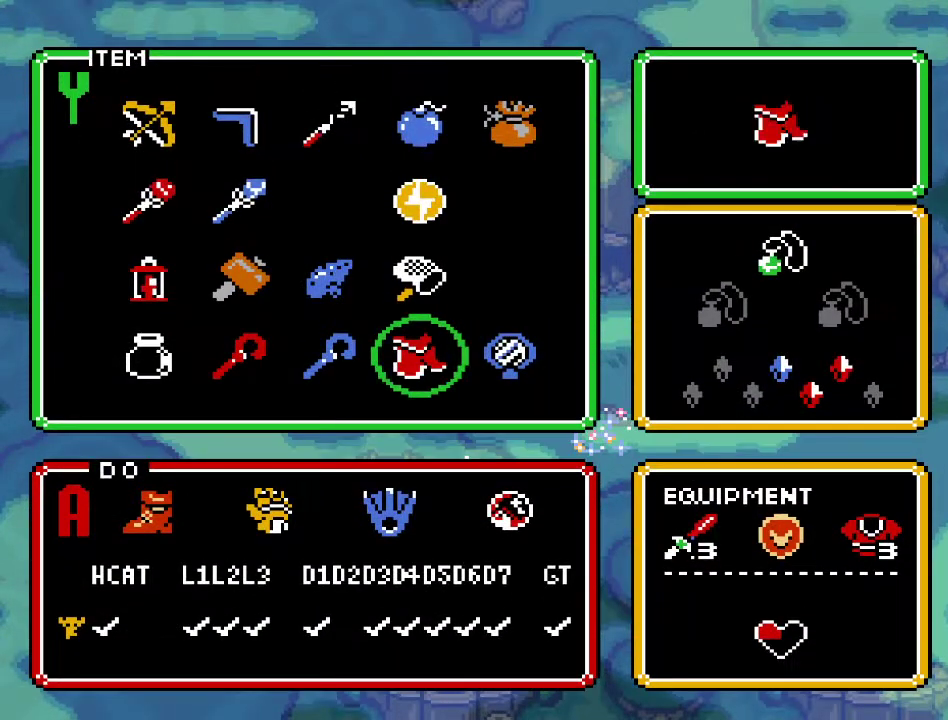
{"buttons": [], "events": [[67, "DPAD_LEFT", "up"], [167, "DPAD_UP", "down"], [250, "START", "down"], [283, "DPAD_UP", "up"], [417, "START", "up"]]}
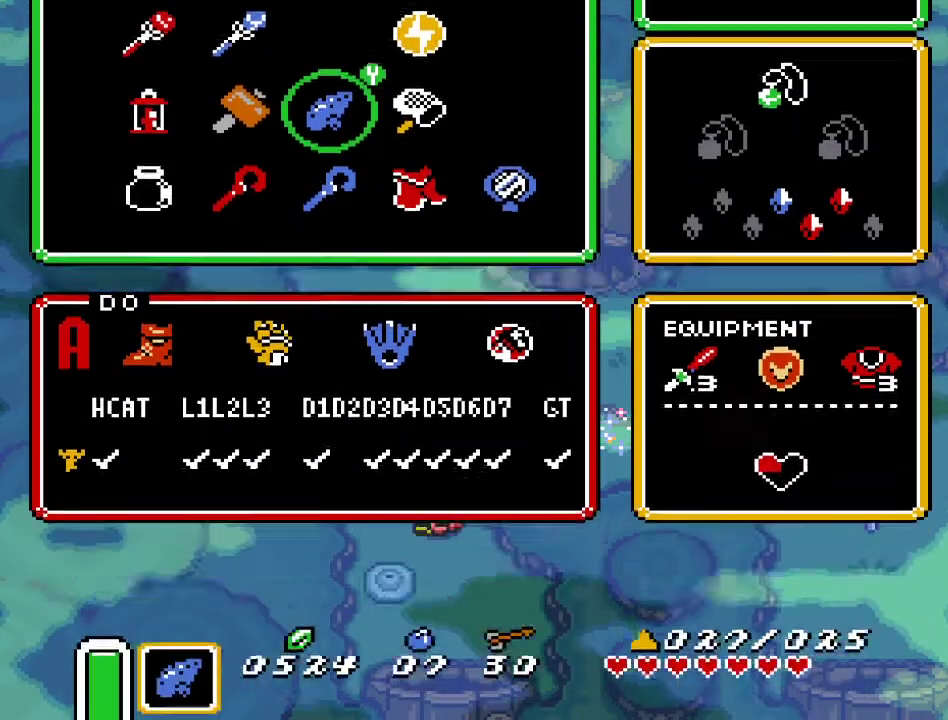
{"buttons": [], "events": []}
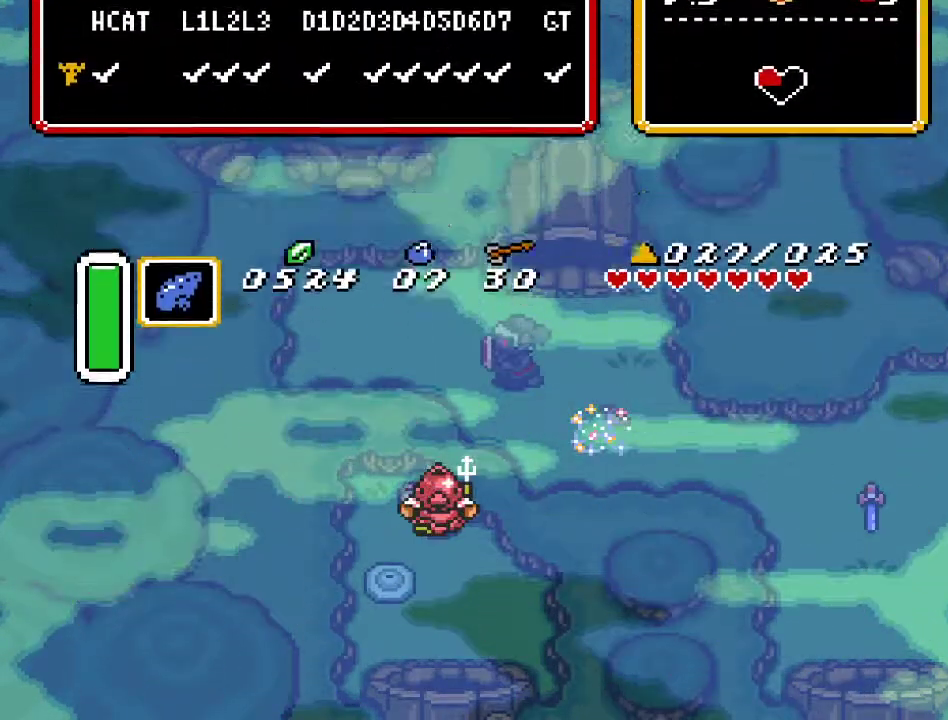
{"buttons": [], "events": [[83, "DPAD_LEFT", "down"], [133, "DPAD_UP", "down"], [217, "DPAD_UP", "up"], [250, "DPAD_LEFT", "up"], [350, "Y", "down"], [450, "Y", "up"]]}
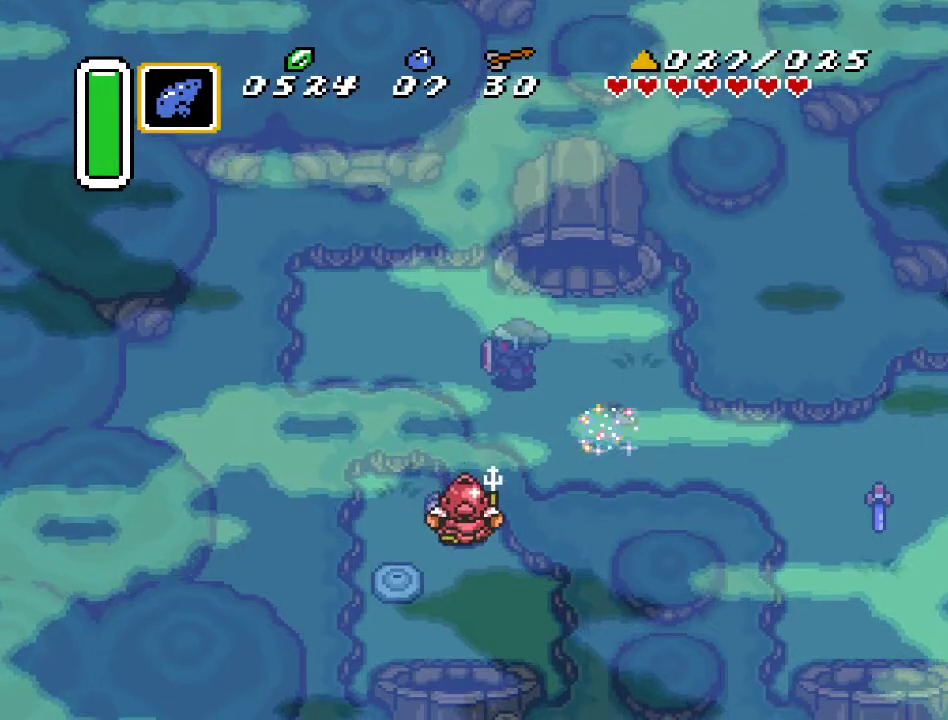
{"buttons": [], "events": [[33, "Y", "down"], [83, "Y", "up"], [200, "Y", "down"], [283, "Y", "up"]]}
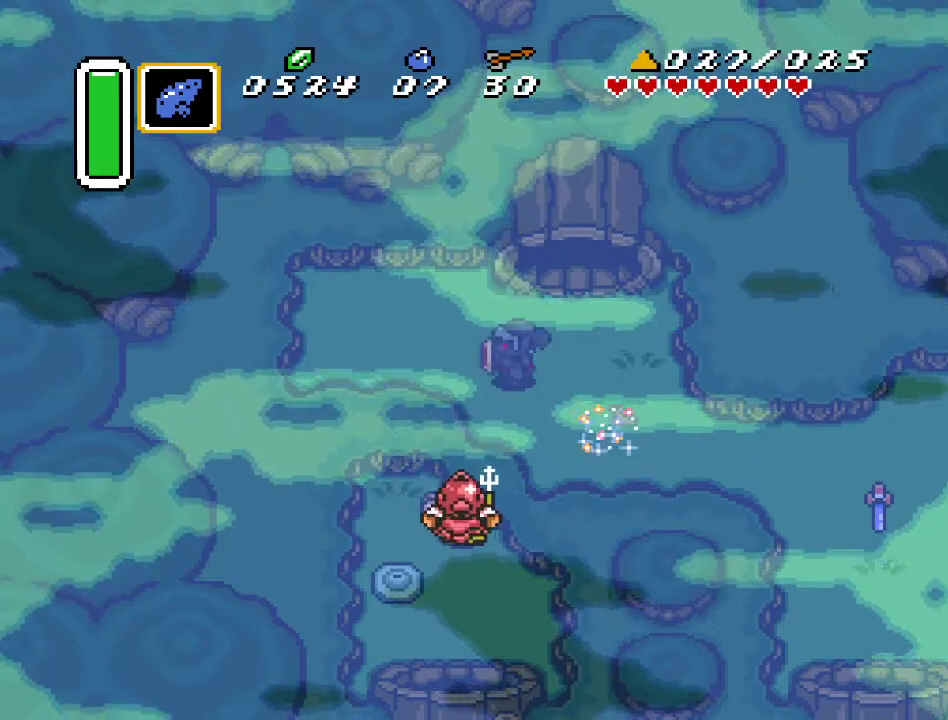
{"buttons": [], "events": []}
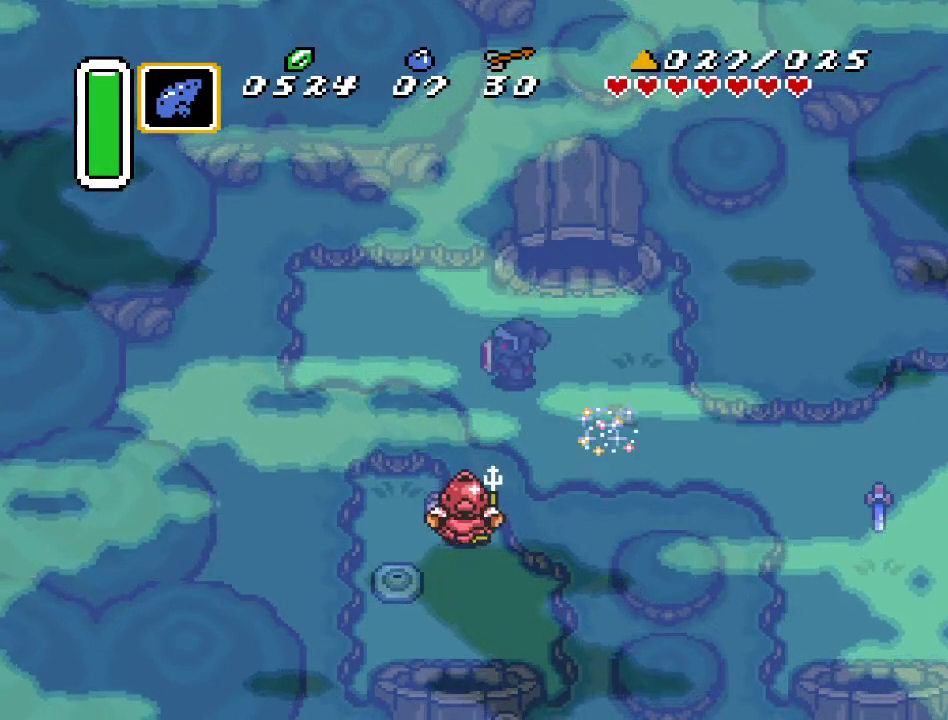
{"buttons": [], "events": []}
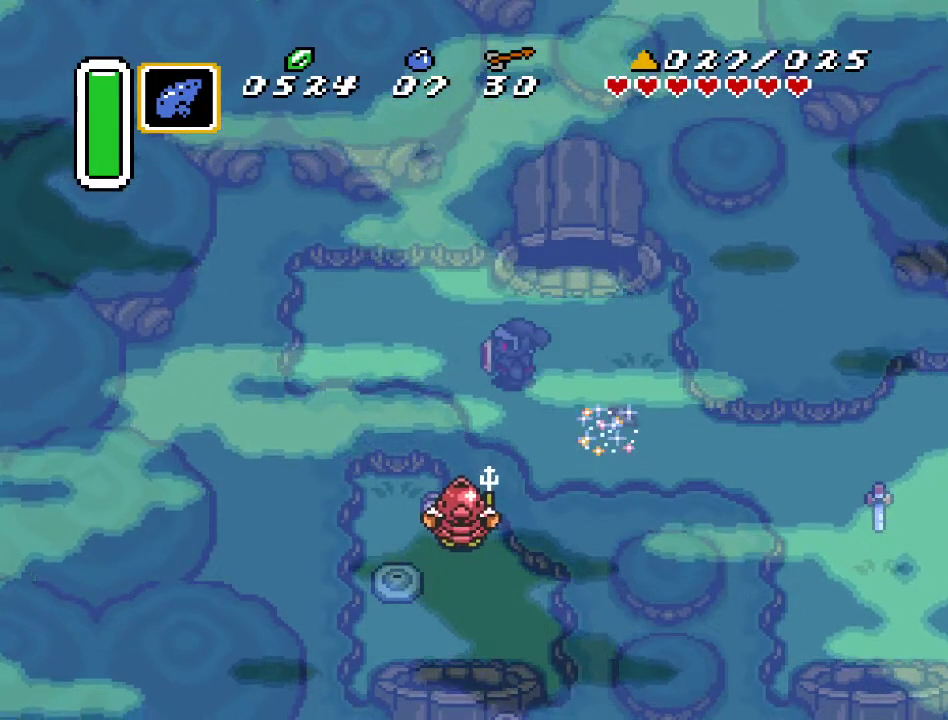
{"buttons": [], "events": []}
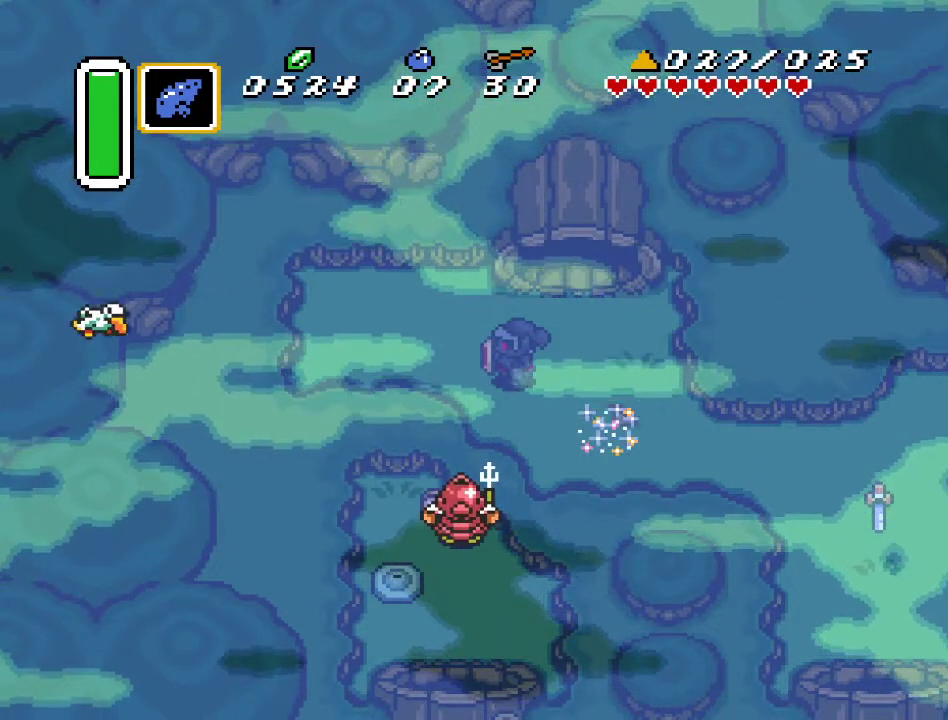
{"buttons": [], "events": []}
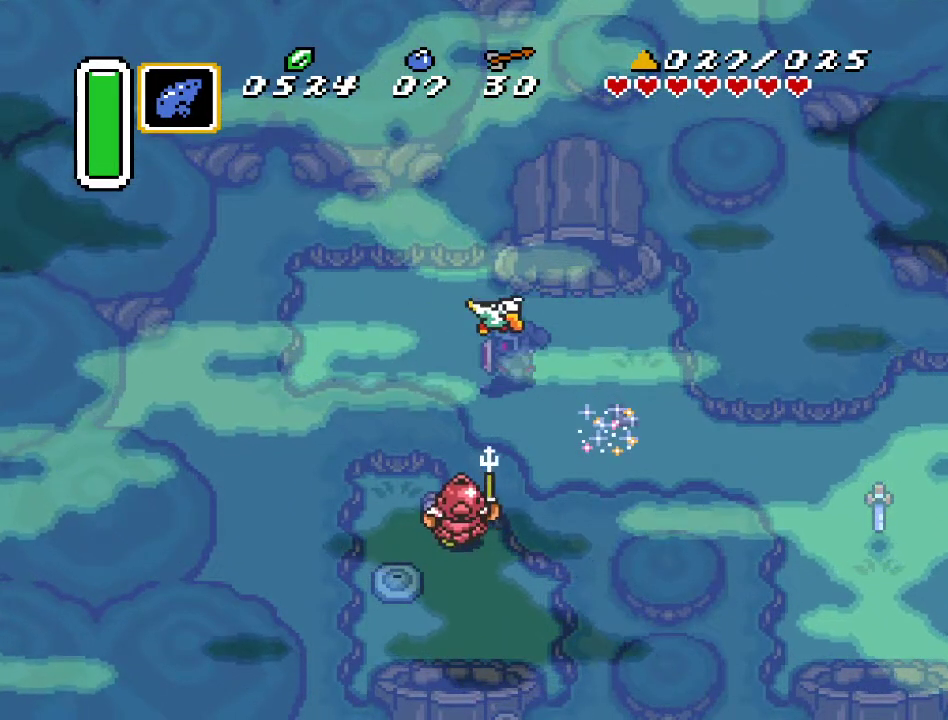
{"buttons": [], "events": []}